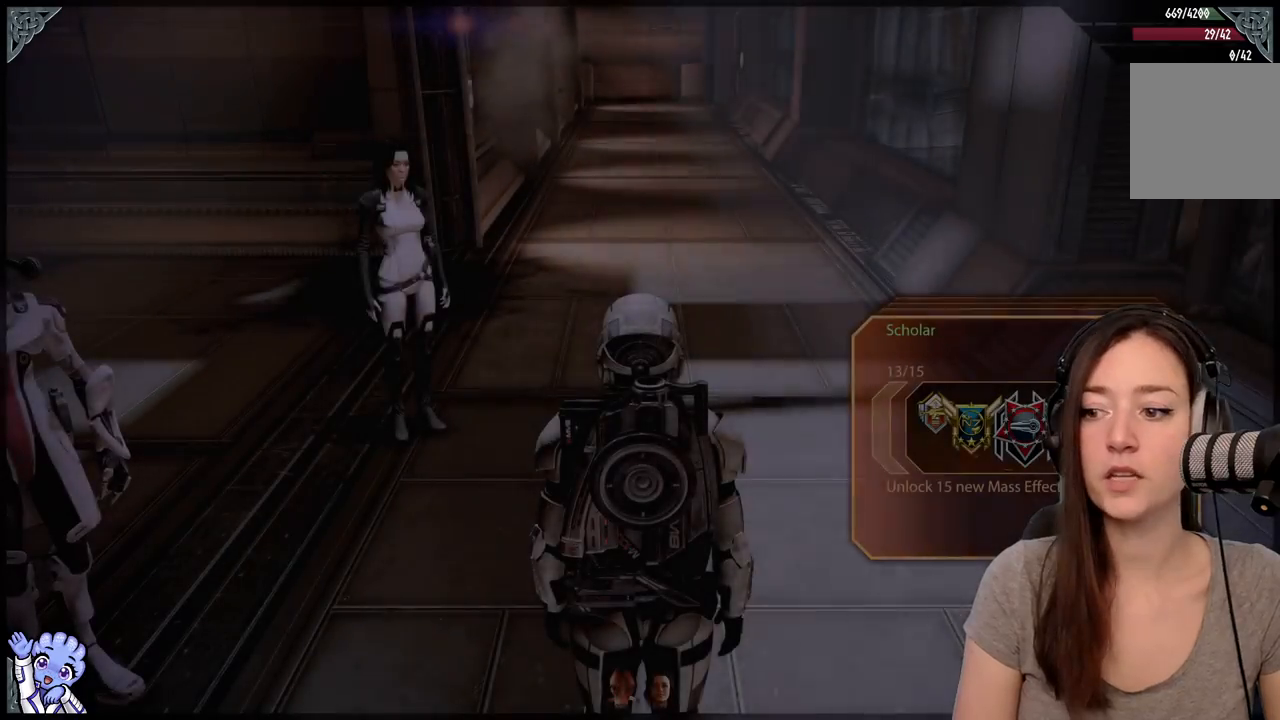
Gameplay with a controller (Xbox layout); each line is a JSON object with the inputs held at the frame after it. "events" lists button and stick changes between this image and that frame as [ms after this image, input, new state], when the widget could be followed in between. Not read: L3 SHARE.
{"buttons": [], "left_stick": "center", "right_stick": "right", "events": [[383, "right_stick", "down-right"], [433, "right_stick", "right"]]}
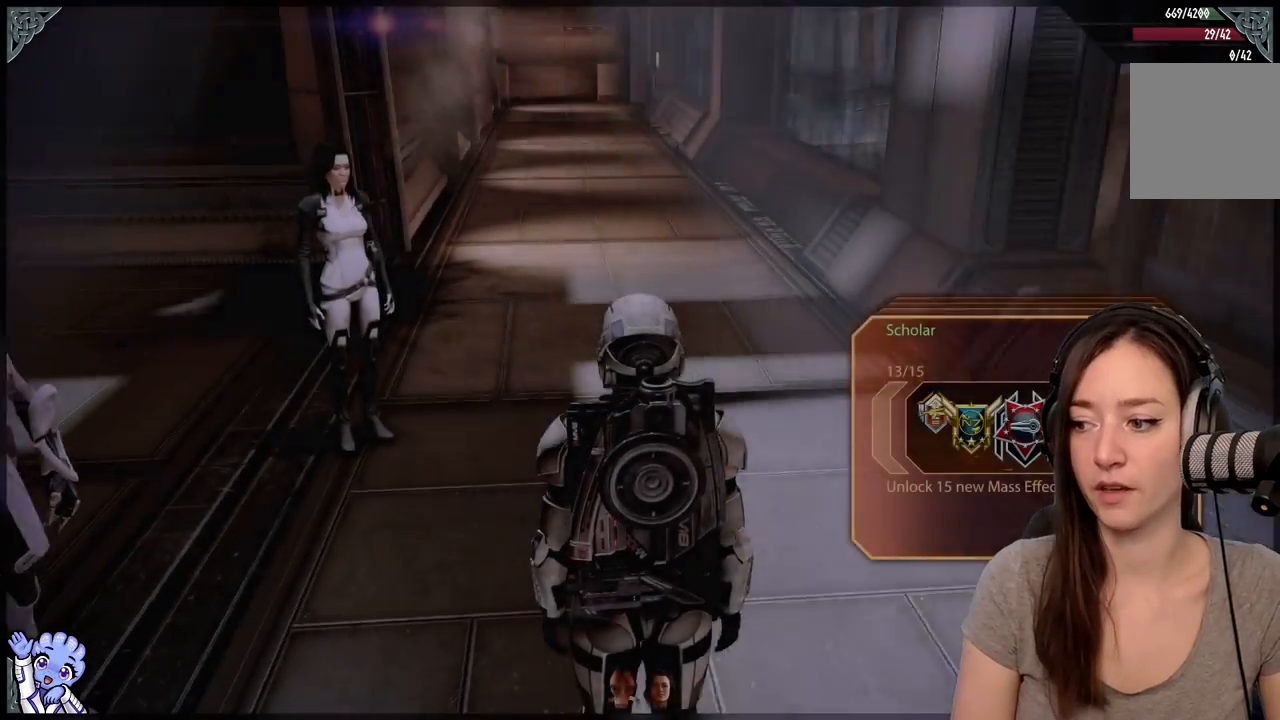
{"buttons": [], "left_stick": "center", "right_stick": "right", "events": []}
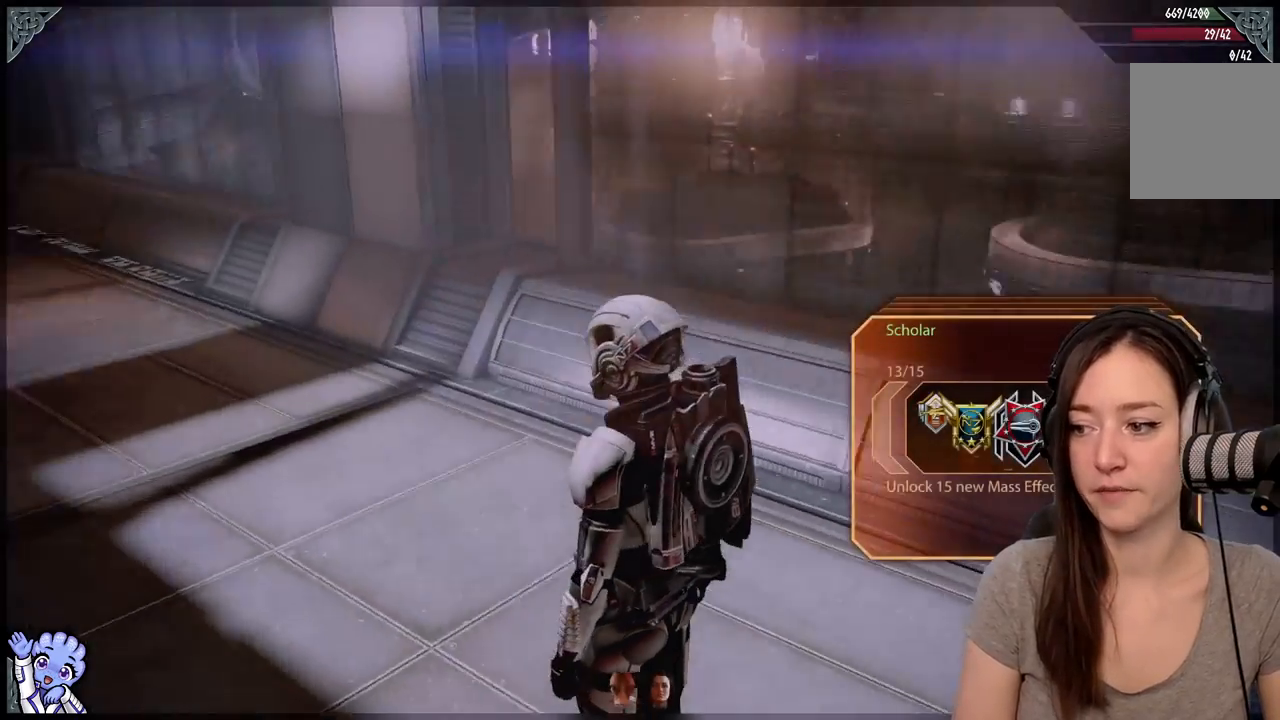
{"buttons": [], "left_stick": "center", "right_stick": "right"}
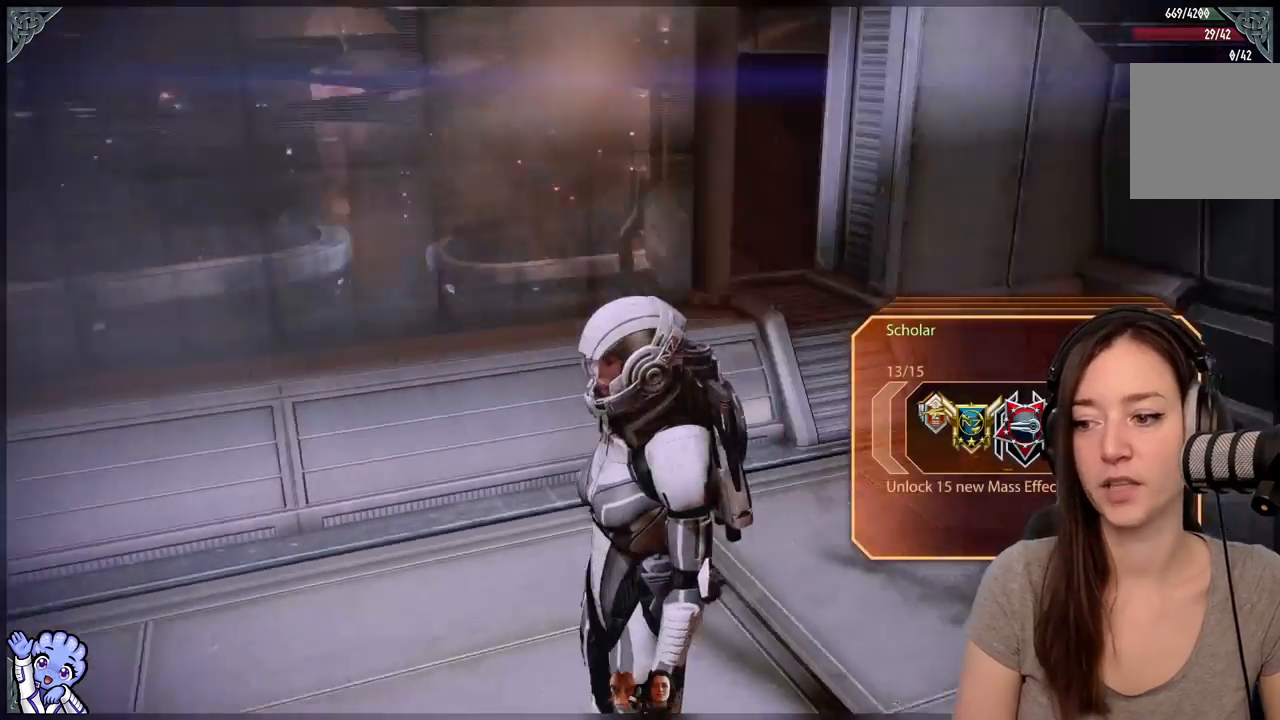
{"buttons": [], "left_stick": "up", "right_stick": "center", "events": [[467, "left_stick", "up"], [467, "right_stick", "center"]]}
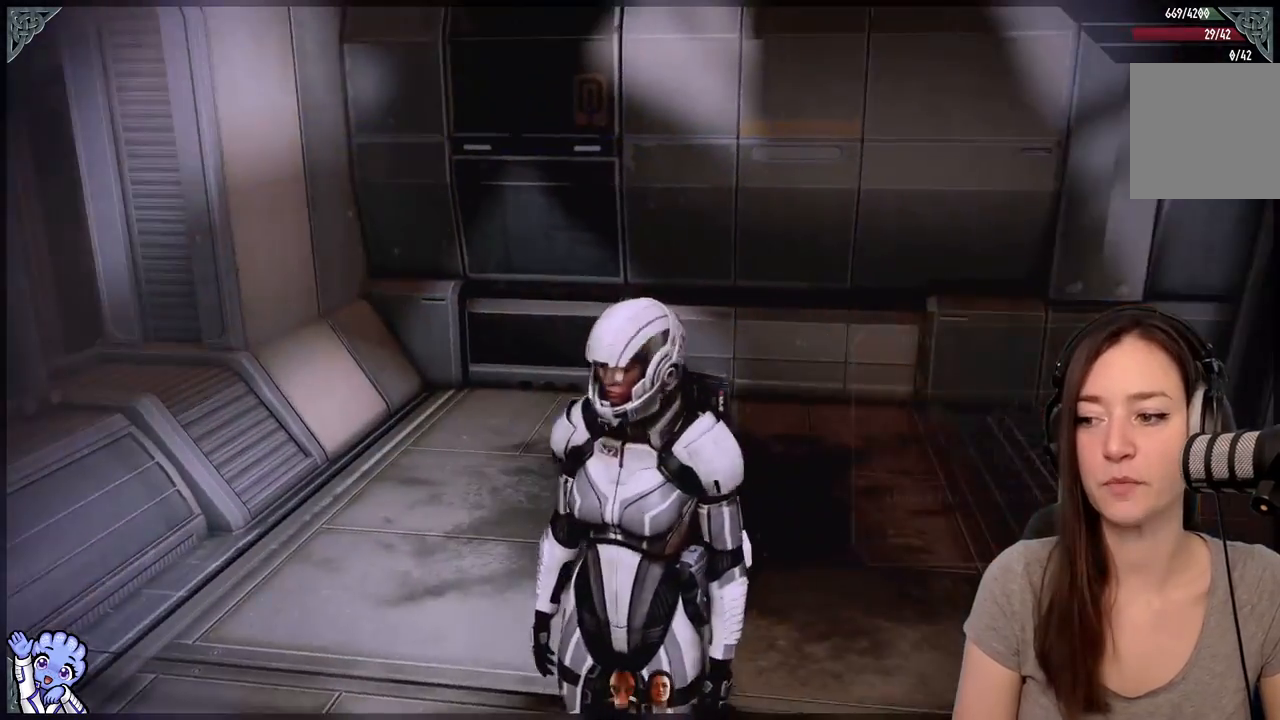
{"buttons": [], "left_stick": "up-left", "right_stick": "down-right", "events": [[433, "left_stick", "up-left"], [433, "right_stick", "down-right"]]}
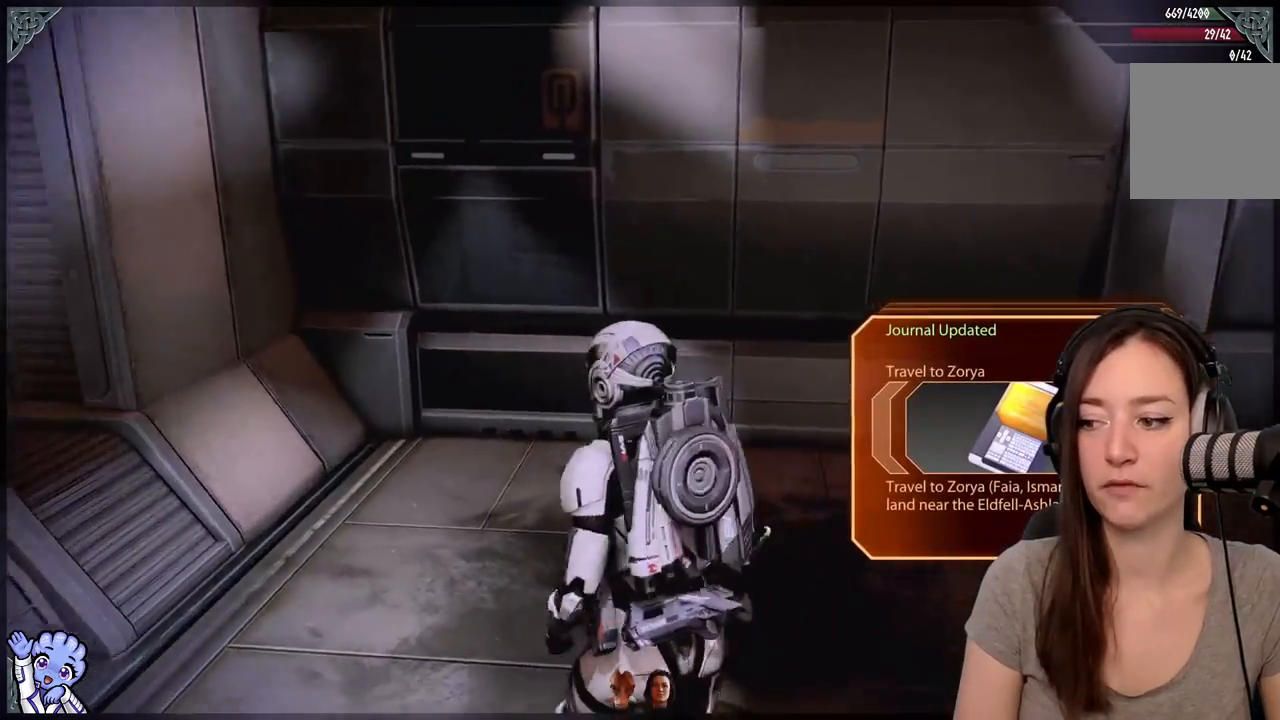
{"buttons": [], "left_stick": "right", "right_stick": "down-right", "events": [[417, "left_stick", "up-right"], [467, "left_stick", "right"]]}
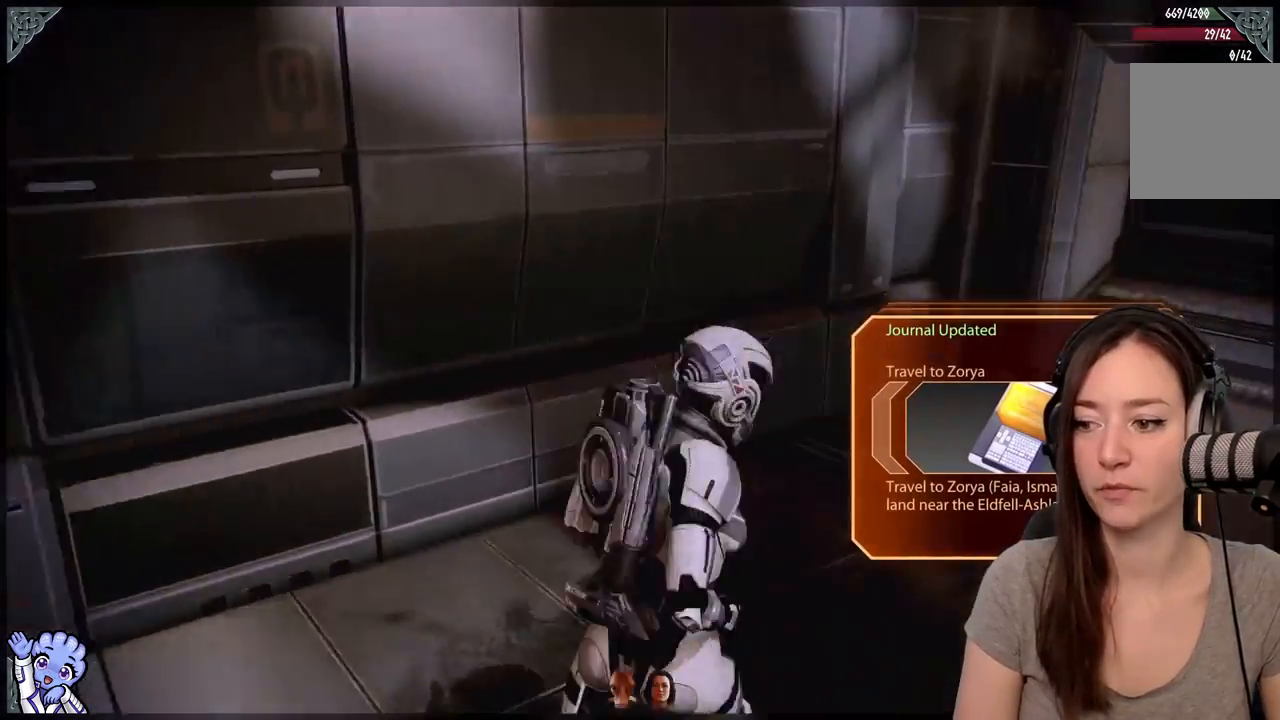
{"buttons": ["R2"], "left_stick": "down-left", "right_stick": "right", "events": [[67, "right_stick", "right"], [100, "left_stick", "down-right"], [233, "left_stick", "down"], [383, "R2", "down"], [483, "left_stick", "down-left"]]}
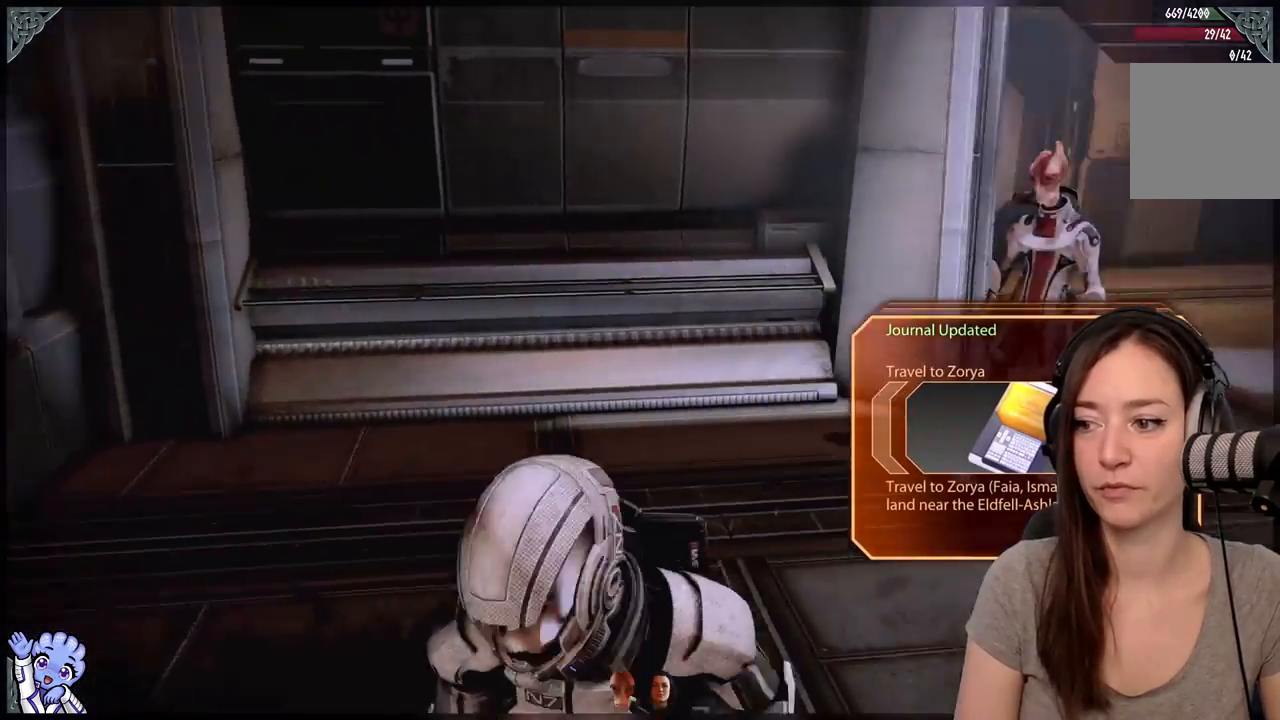
{"buttons": [], "left_stick": "up", "right_stick": "center", "events": [[167, "R2", "up"], [183, "left_stick", "up-left"], [250, "left_stick", "up"], [433, "right_stick", "center"]]}
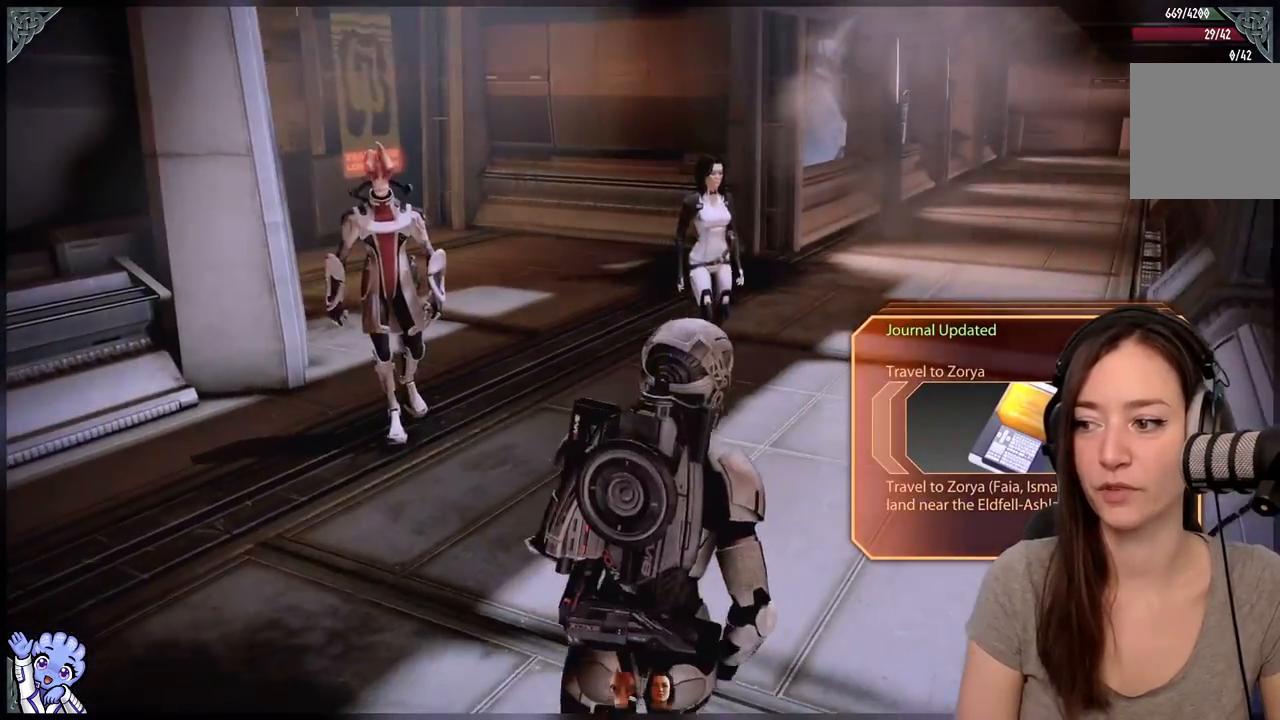
{"buttons": [], "left_stick": "up", "right_stick": "center", "events": [[183, "right_stick", "right"], [367, "right_stick", "center"]]}
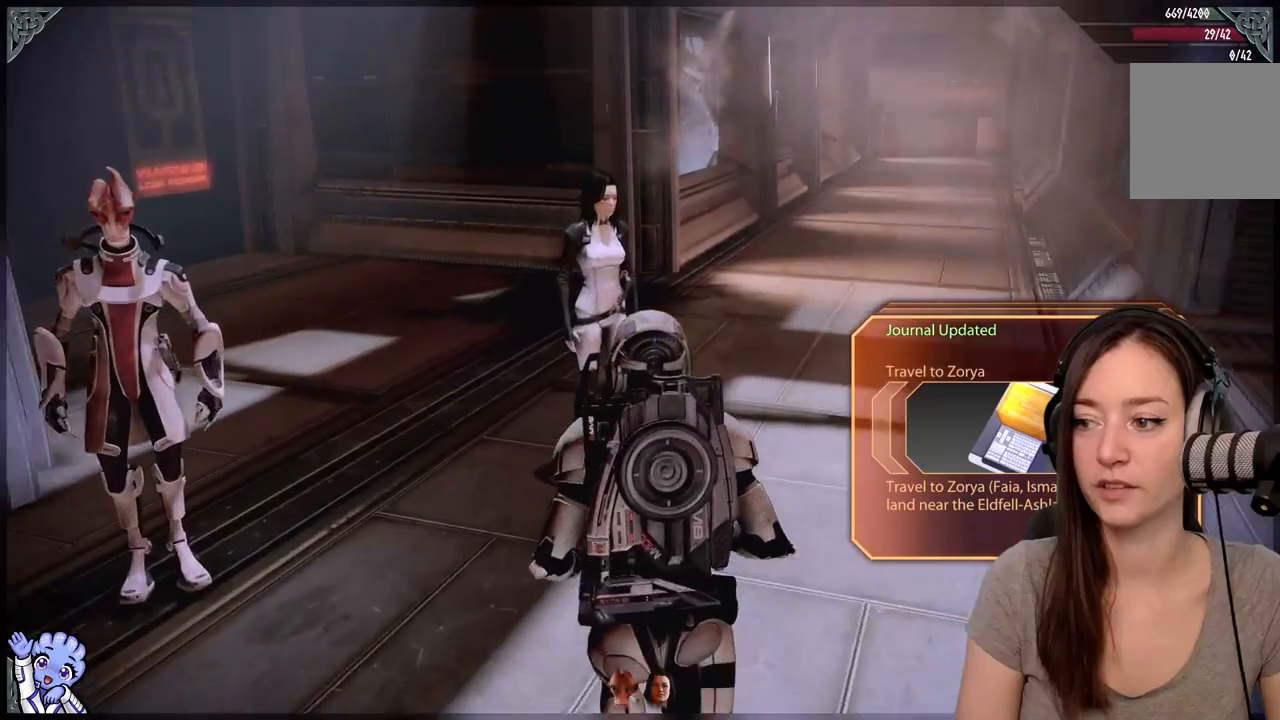
{"buttons": [], "left_stick": "up", "right_stick": "left", "events": [[117, "right_stick", "left"]]}
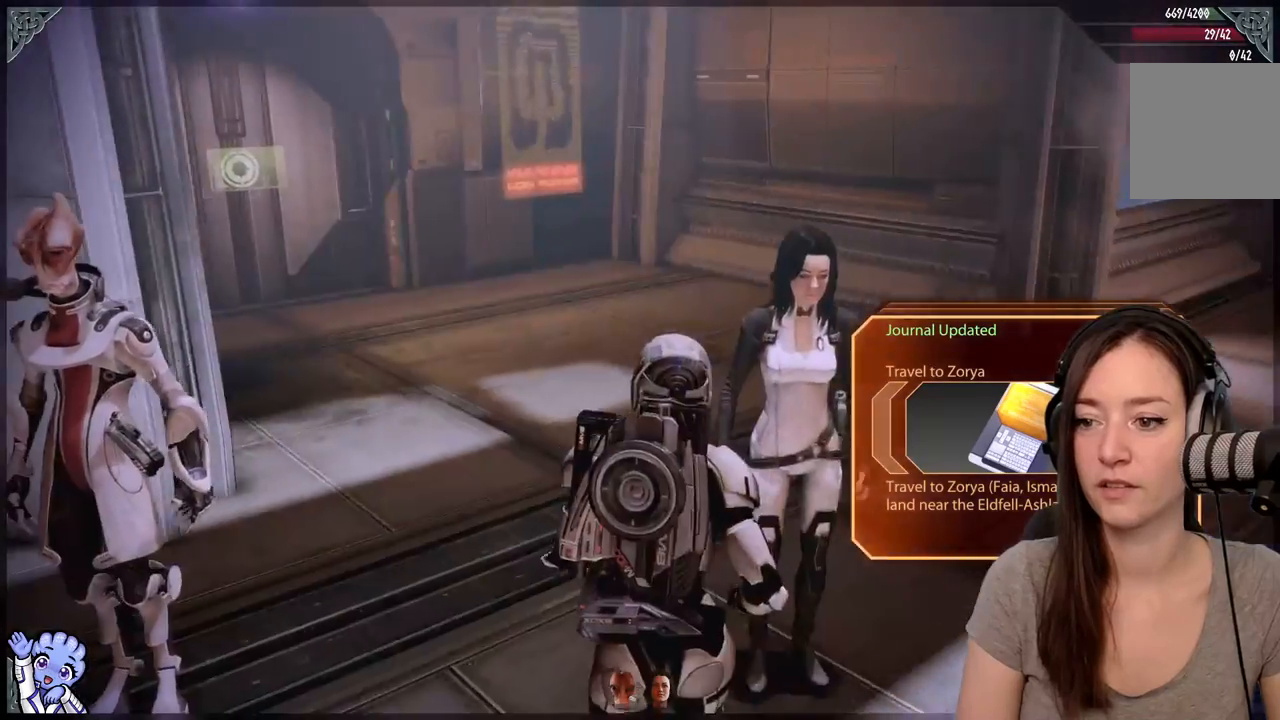
{"buttons": [], "left_stick": "down-right", "right_stick": "center", "events": [[333, "right_stick", "center"], [367, "left_stick", "right"], [467, "left_stick", "down-right"]]}
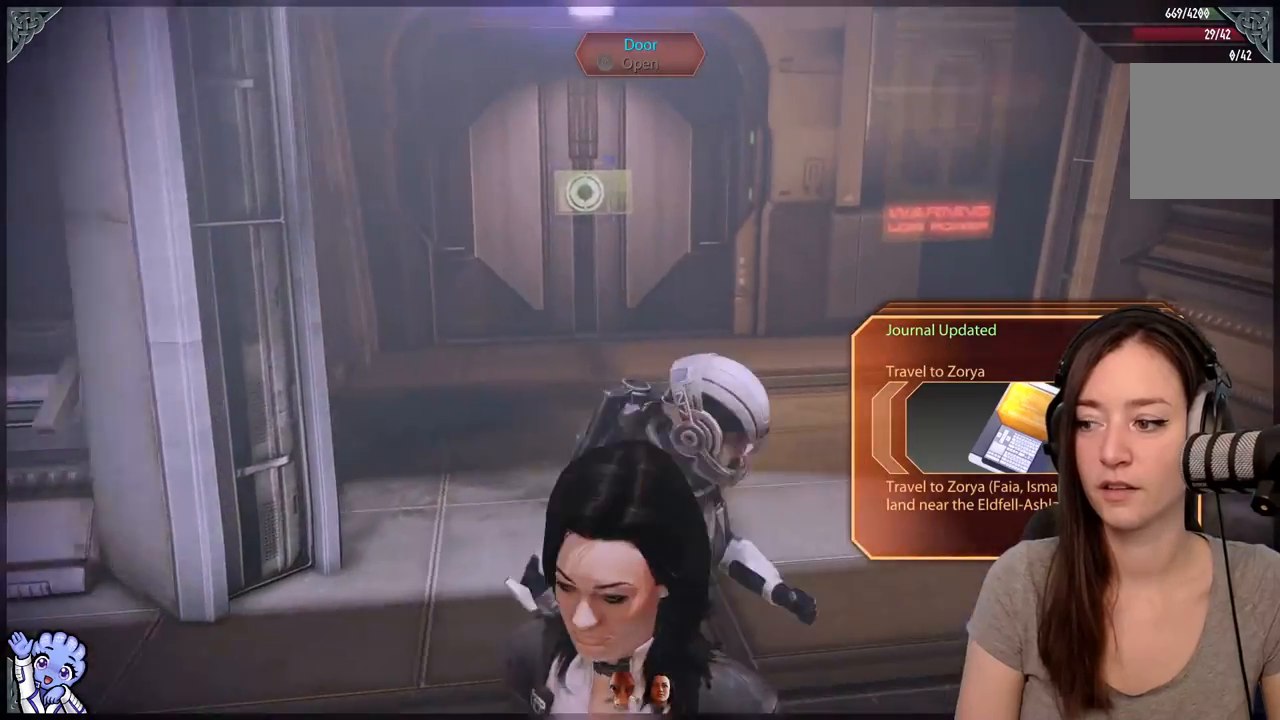
{"buttons": [], "left_stick": "down-right", "right_stick": "up-left", "events": [[200, "right_stick", "left"], [500, "right_stick", "up-left"]]}
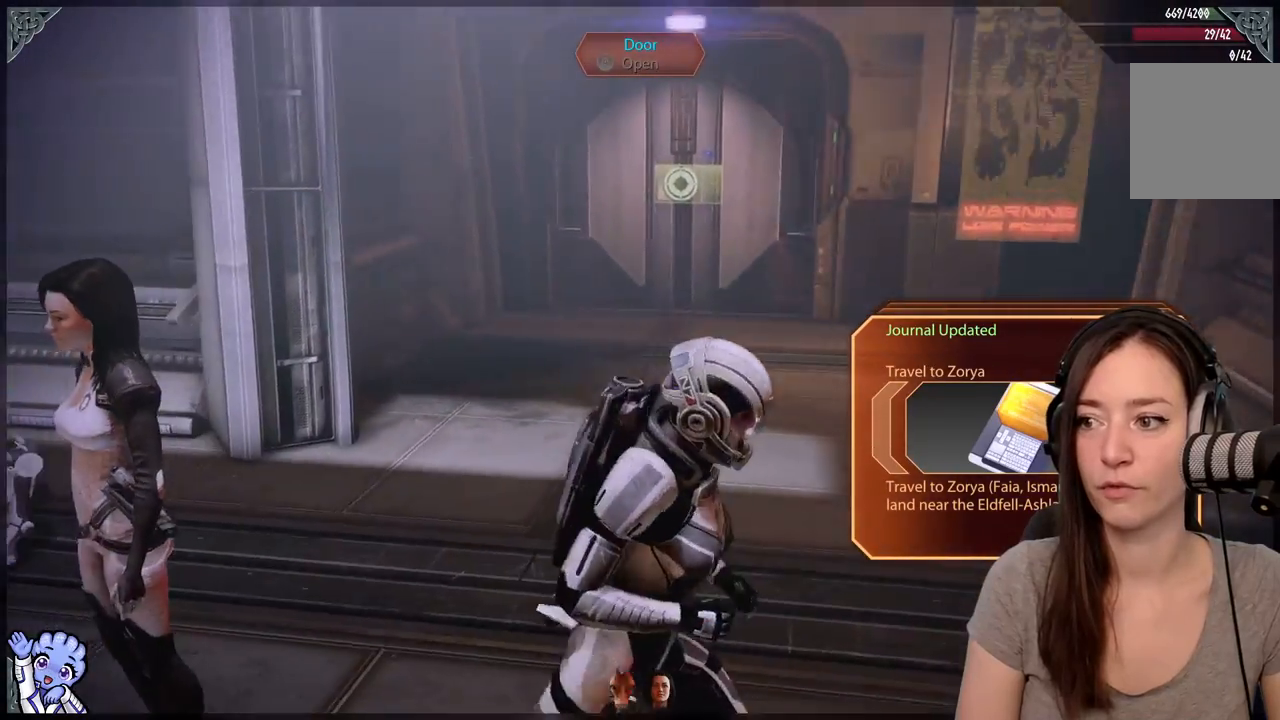
{"buttons": [], "left_stick": "center", "right_stick": "center", "events": [[67, "left_stick", "right"], [167, "left_stick", "center"], [167, "right_stick", "center"]]}
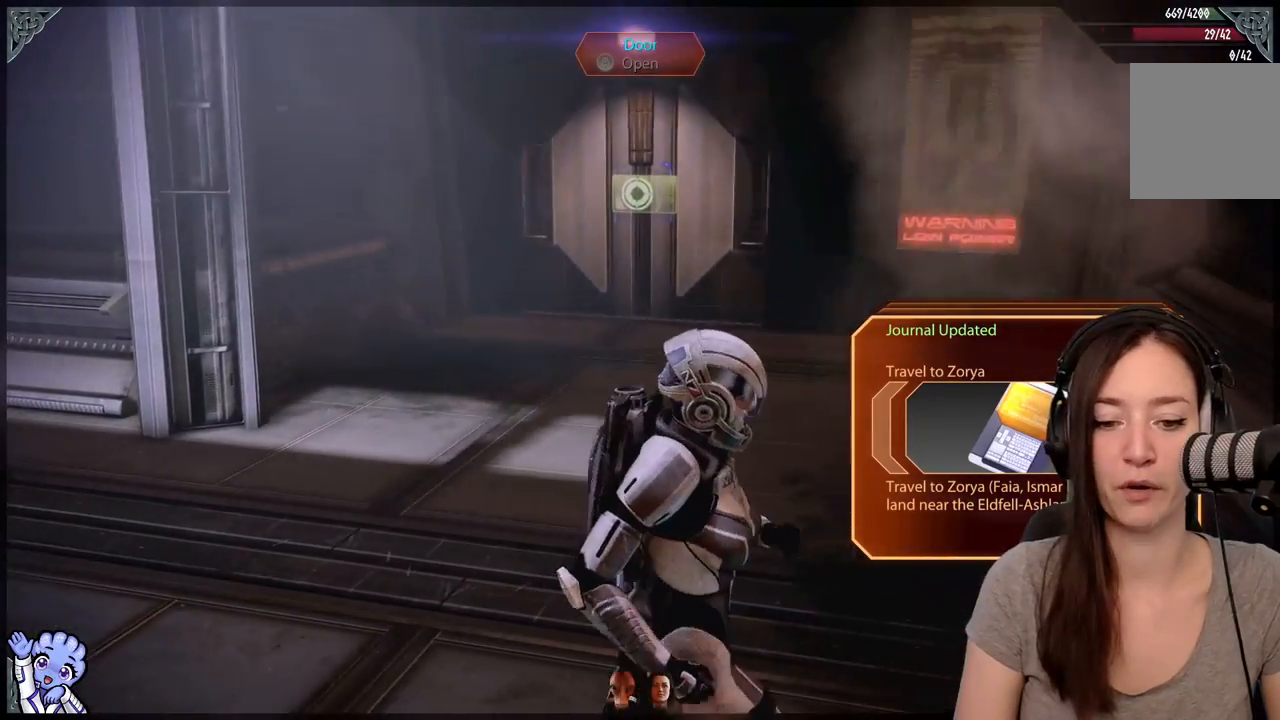
{"buttons": [], "left_stick": "up-left", "right_stick": "center", "events": [[483, "left_stick", "up-left"]]}
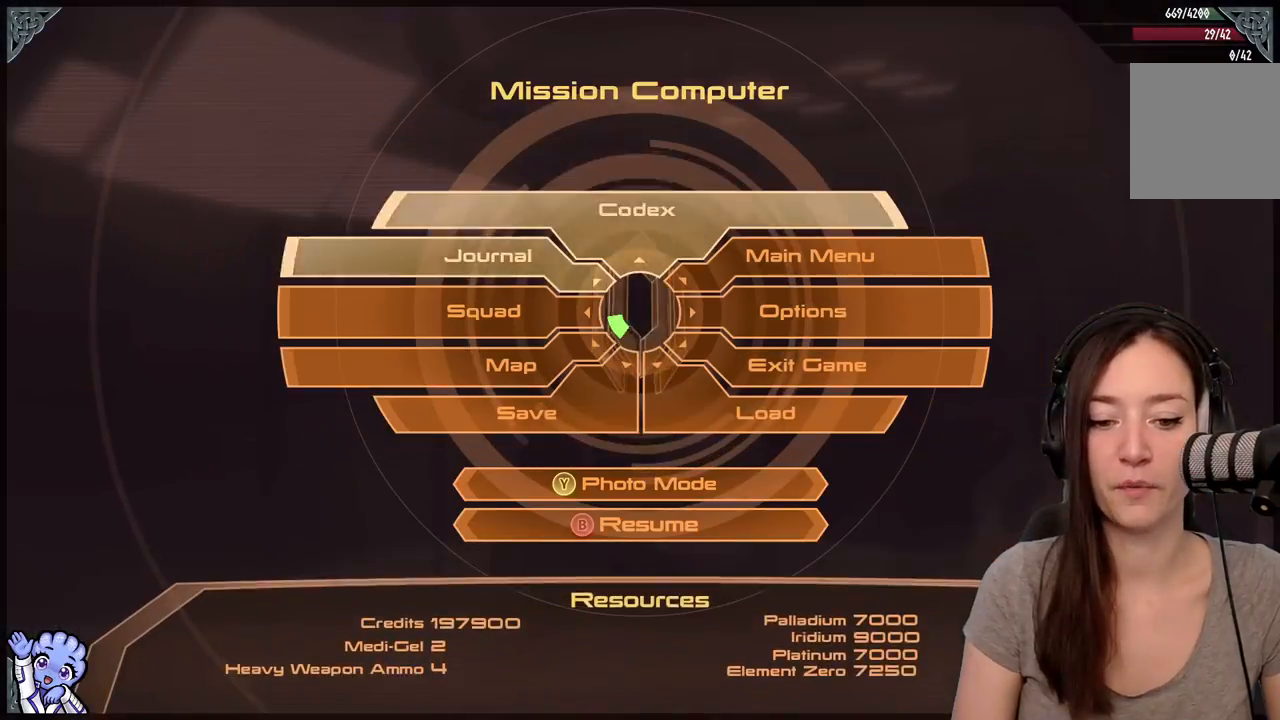
{"buttons": [], "left_stick": "up-left", "right_stick": "center", "events": []}
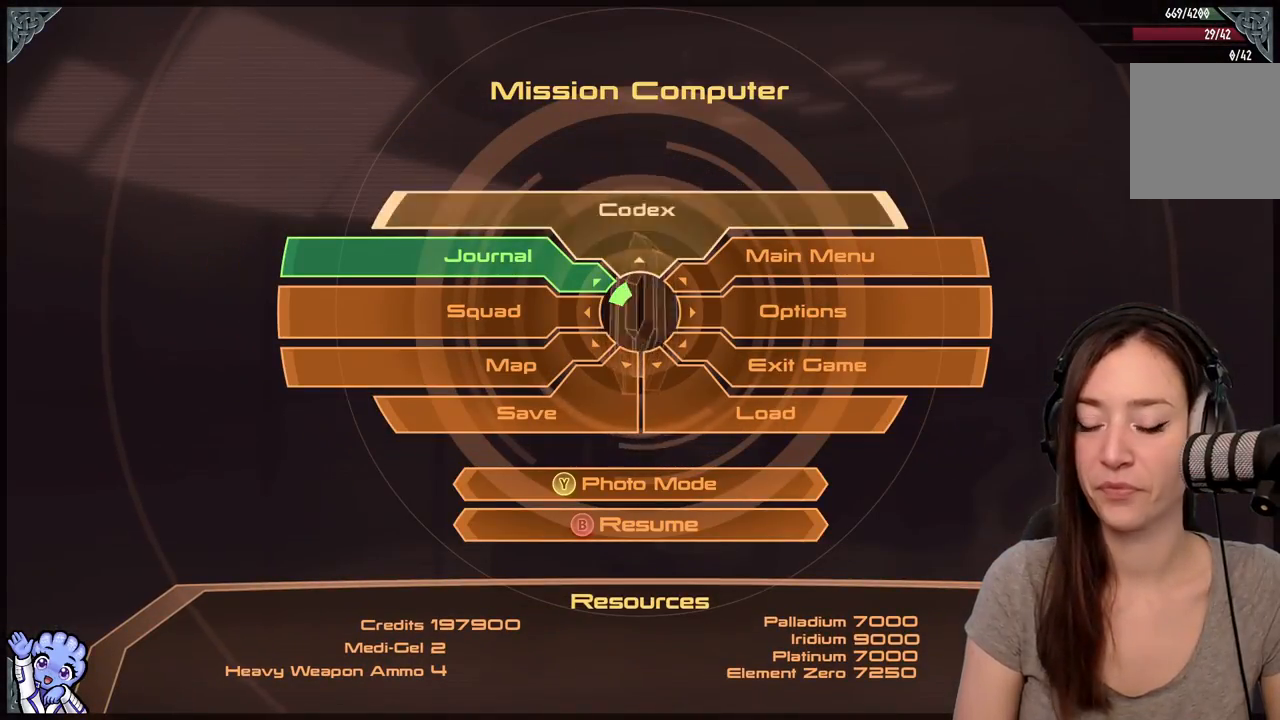
{"buttons": [], "left_stick": "up-left", "right_stick": "center", "events": []}
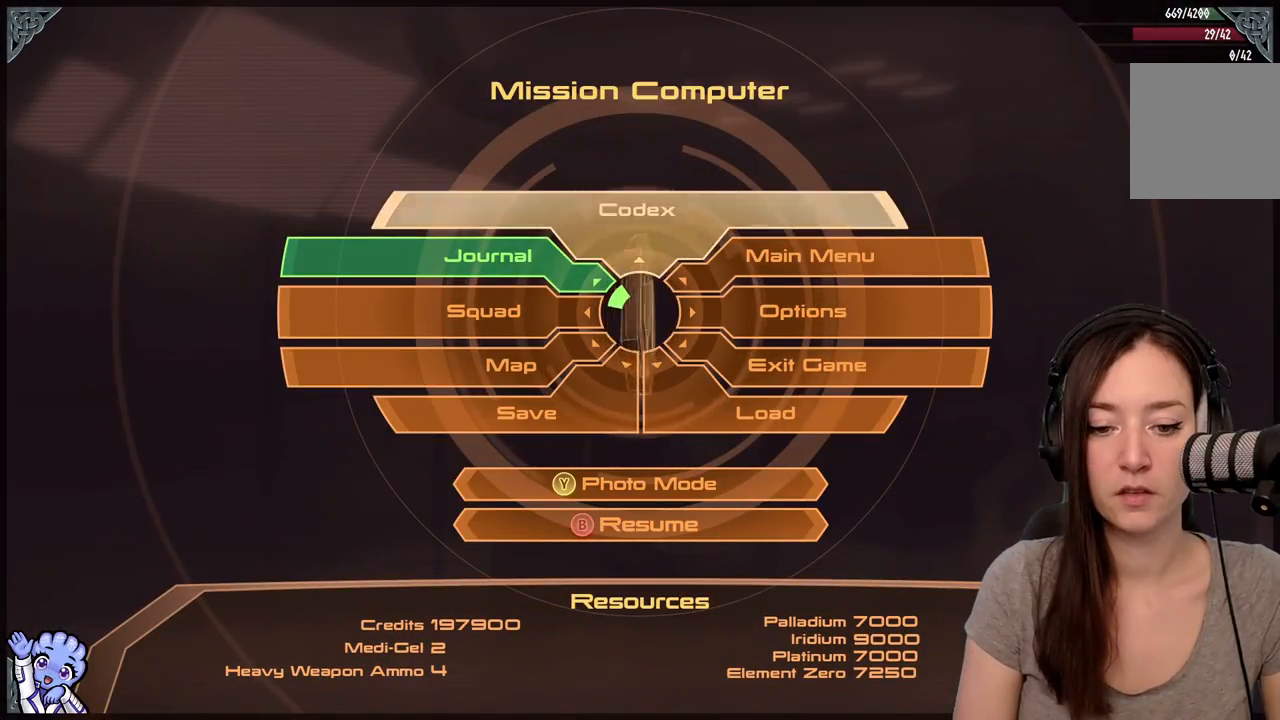
{"buttons": [], "left_stick": "up-left", "right_stick": "center", "events": []}
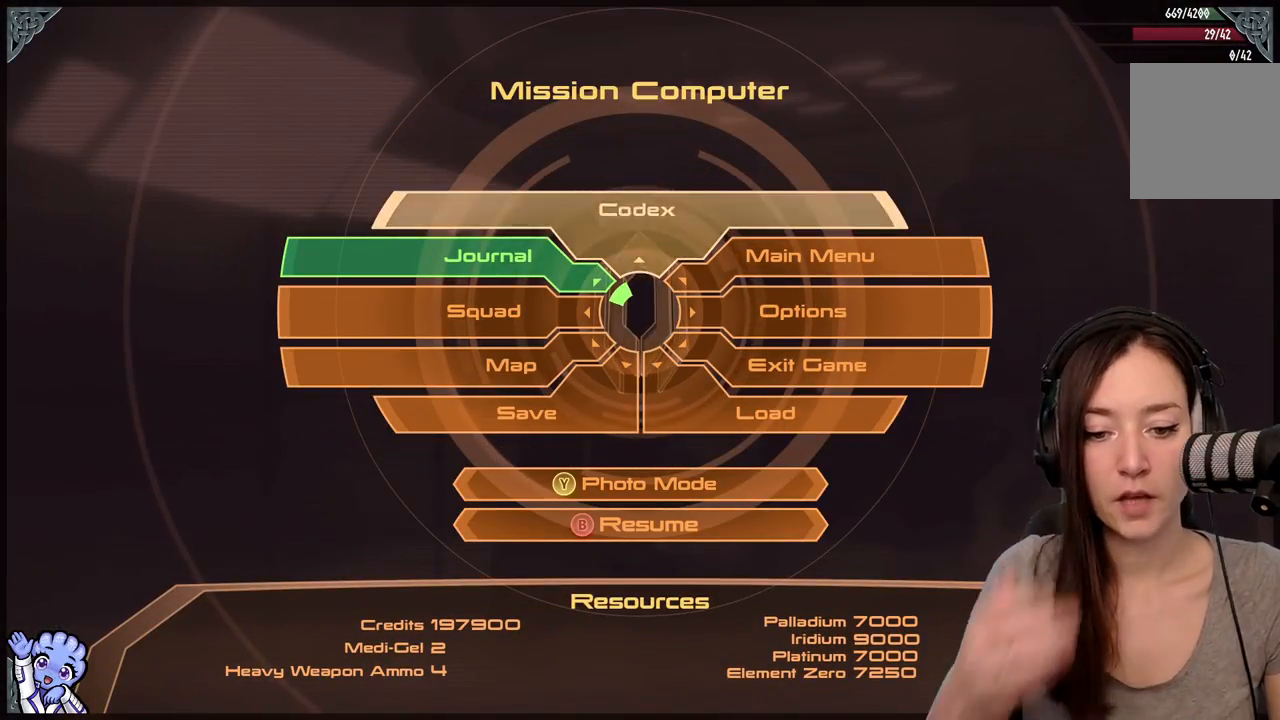
{"buttons": [], "left_stick": "up-left", "right_stick": "center", "events": []}
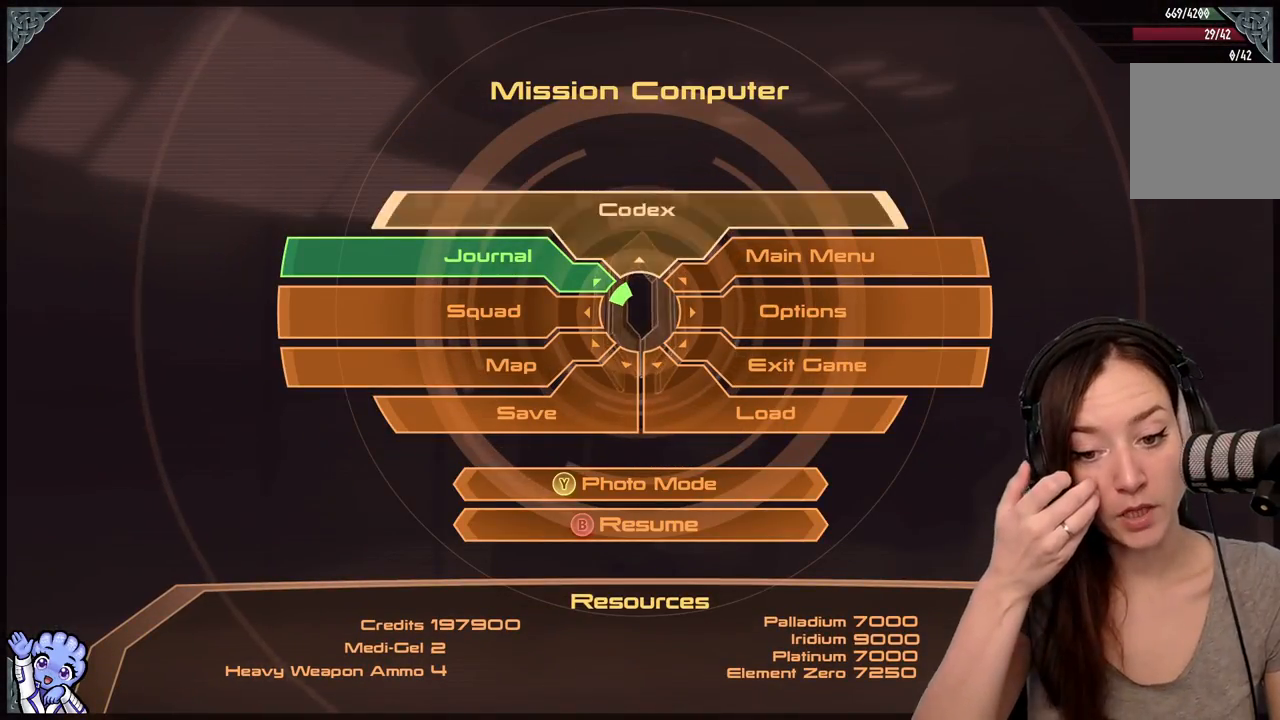
{"buttons": [], "left_stick": "up-left", "right_stick": "center", "events": []}
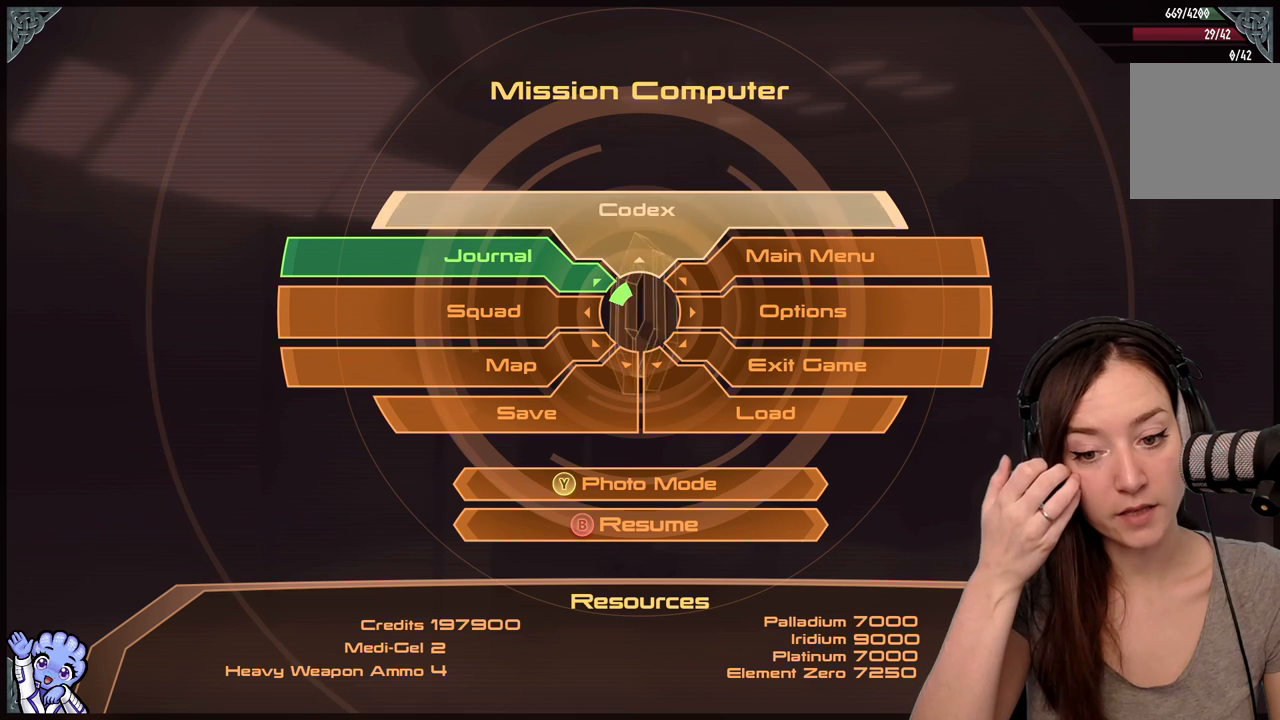
{"buttons": [], "left_stick": "up-left", "right_stick": "center", "events": []}
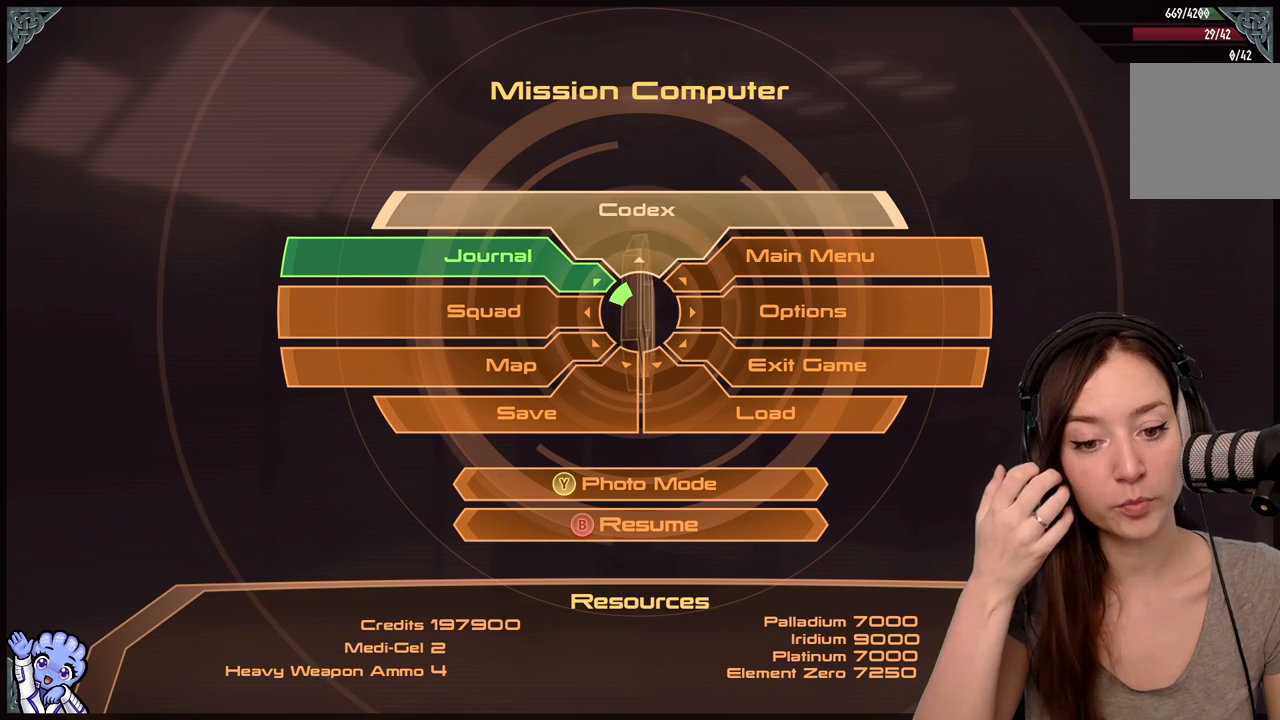
{"buttons": [], "left_stick": "up-left", "right_stick": "center", "events": []}
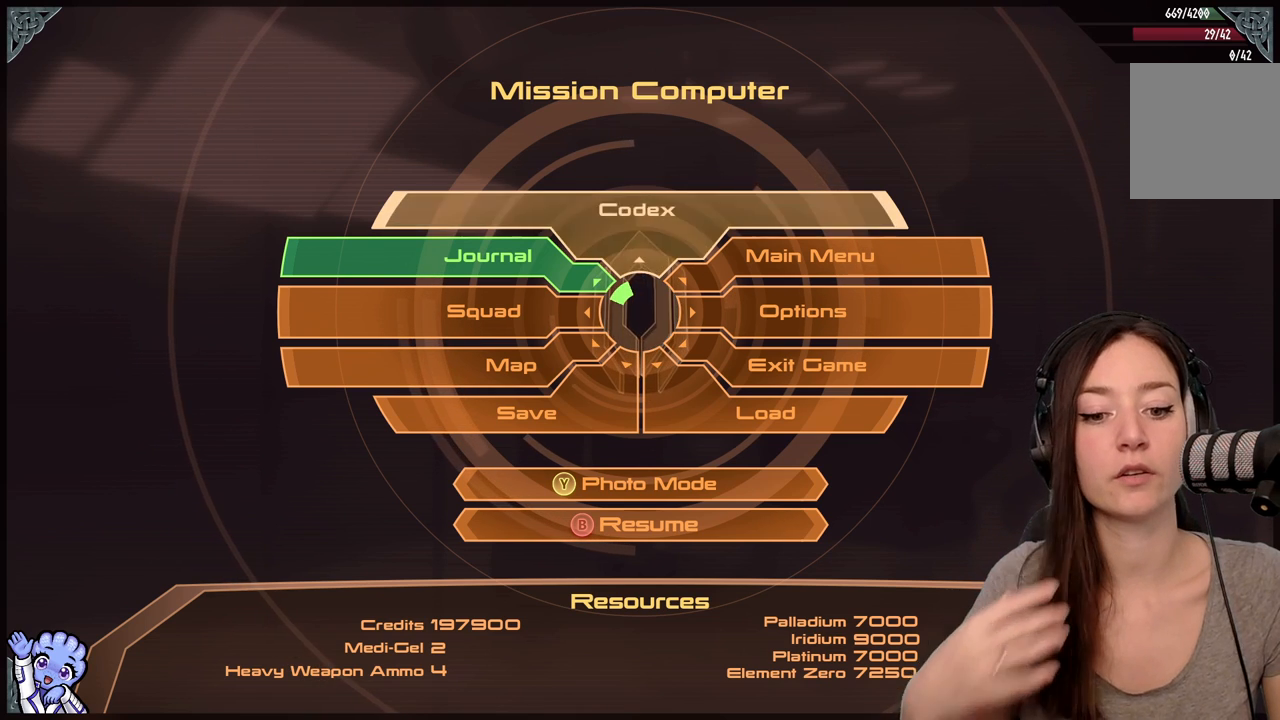
{"buttons": [], "left_stick": "up-left", "right_stick": "center", "events": []}
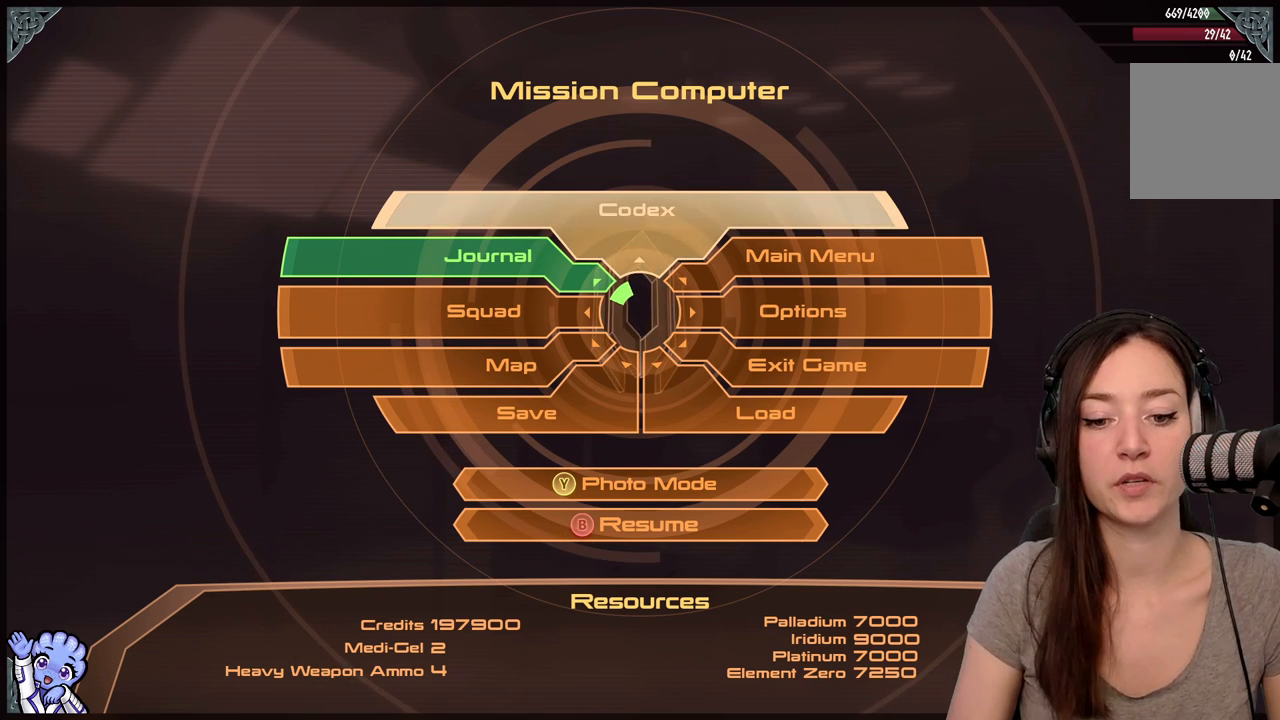
{"buttons": [], "left_stick": "up-left", "right_stick": "center", "events": []}
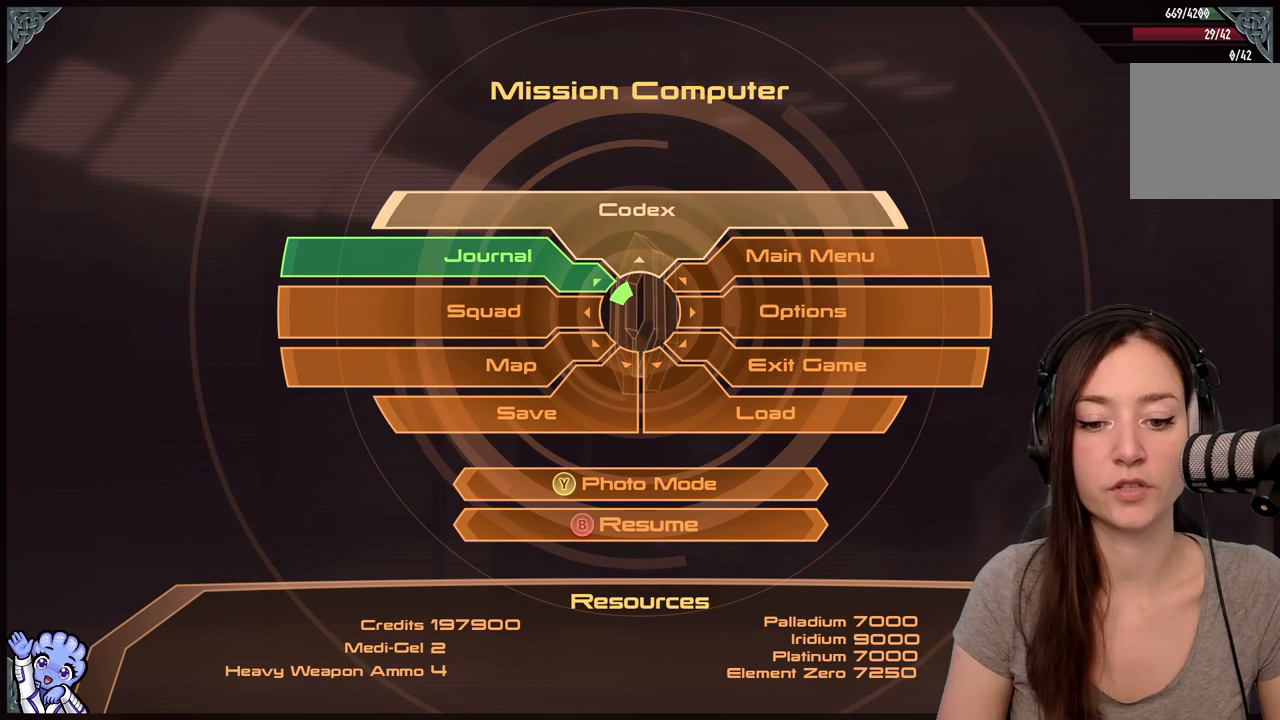
{"buttons": [], "left_stick": "up-left", "right_stick": "center", "events": []}
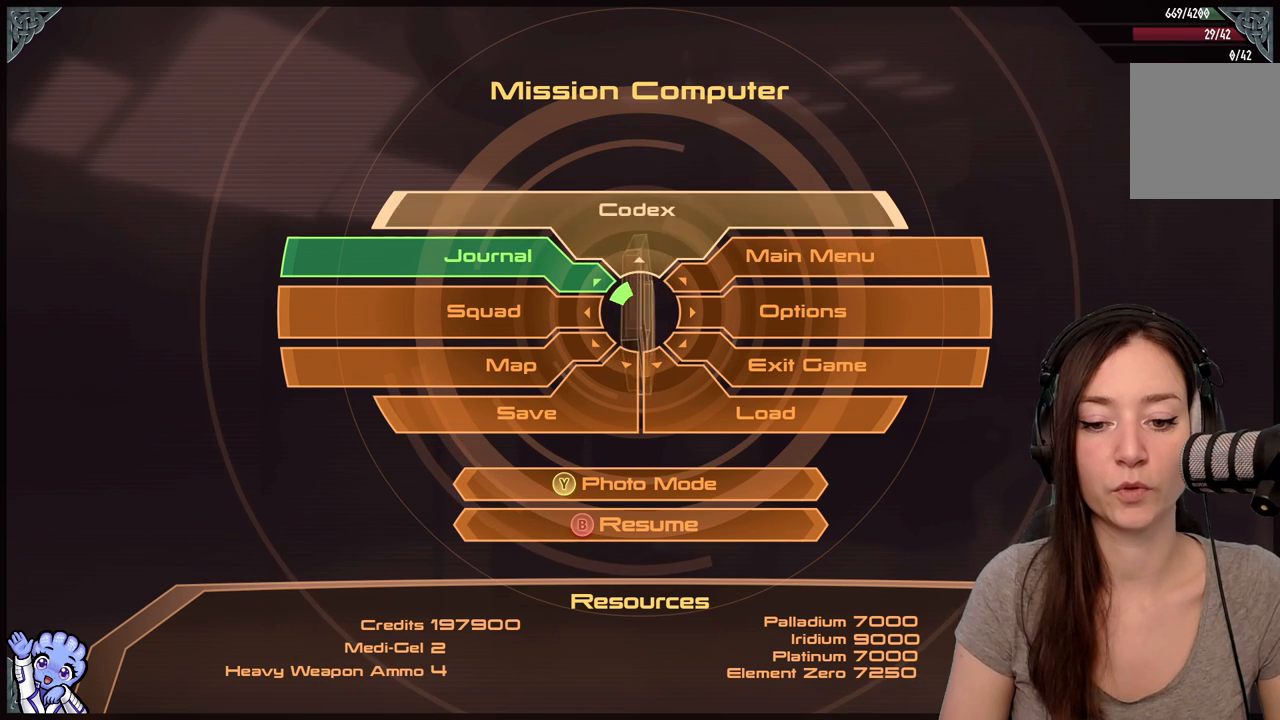
{"buttons": [], "left_stick": "up-left", "right_stick": "center", "events": []}
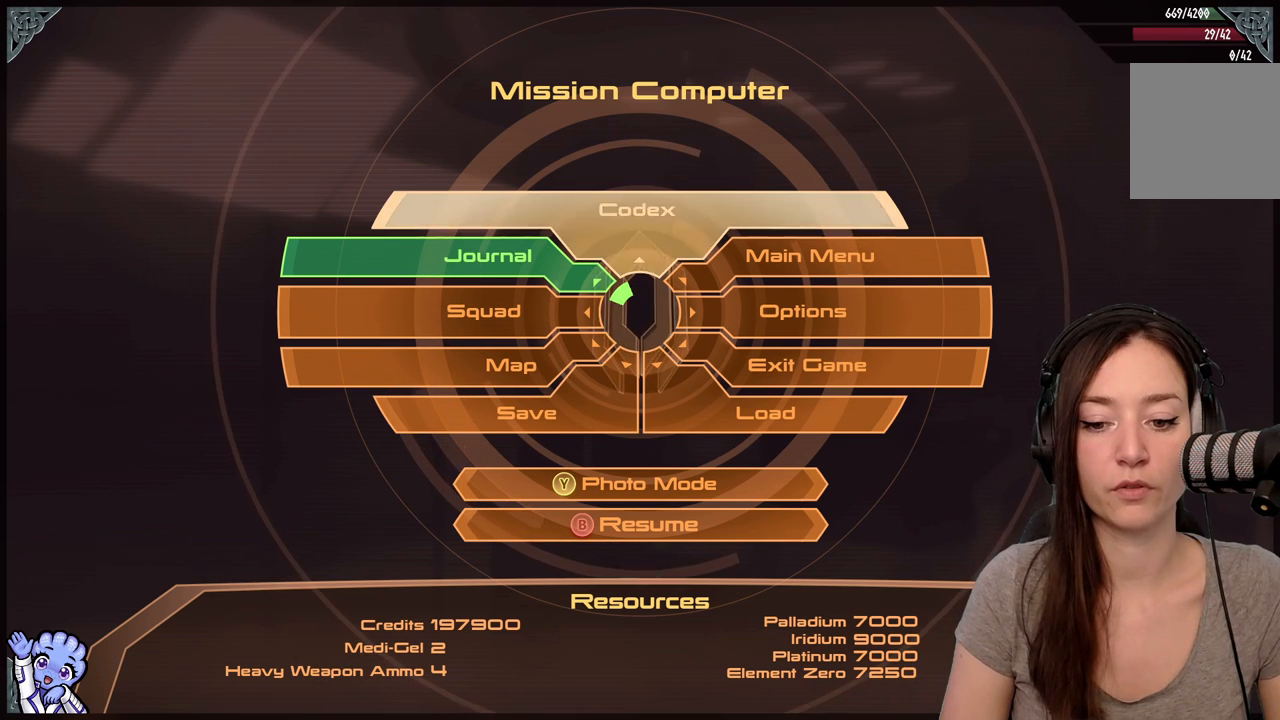
{"buttons": [], "left_stick": "up-left", "right_stick": "center", "events": []}
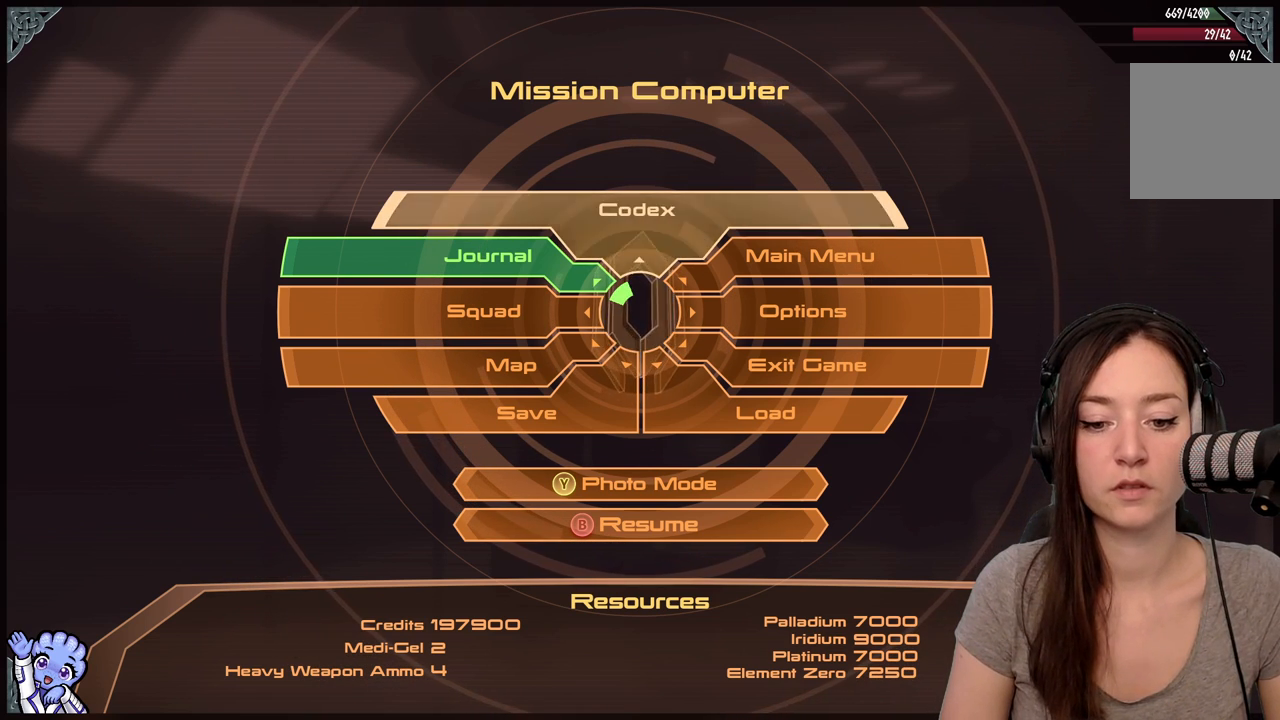
{"buttons": [], "left_stick": "up-left", "right_stick": "center", "events": []}
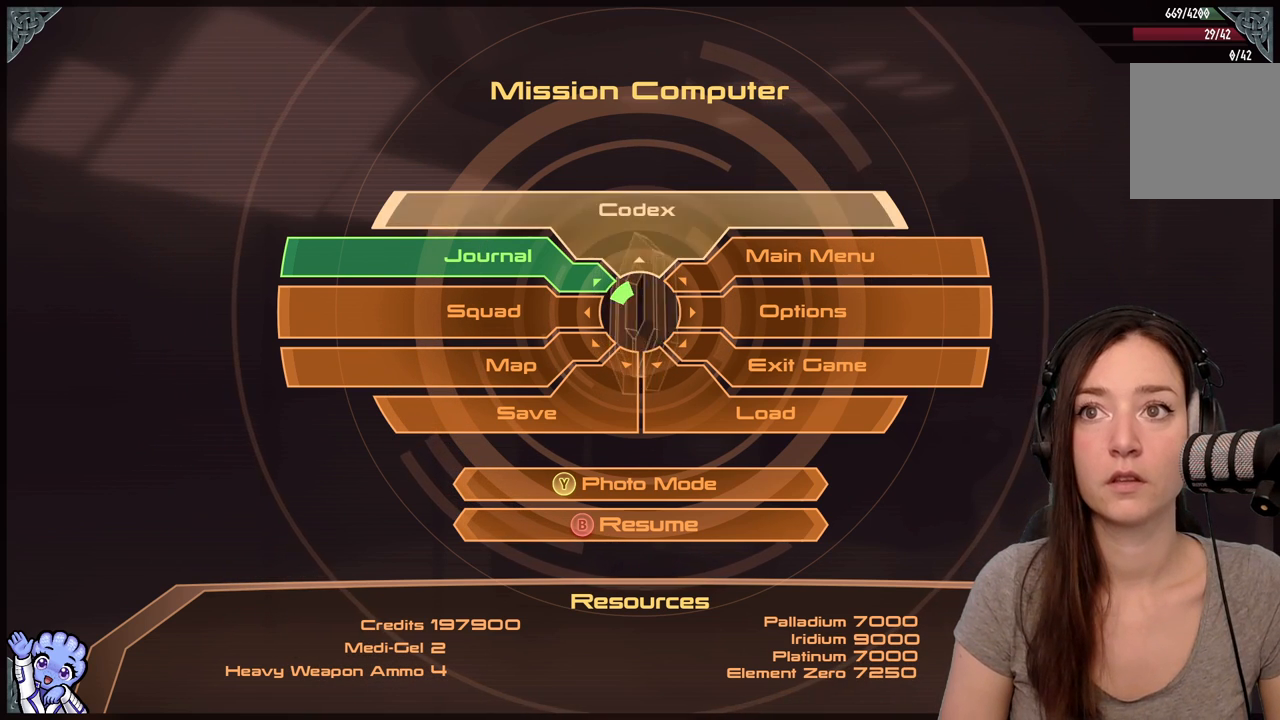
{"buttons": [], "left_stick": "up-left", "right_stick": "center", "events": []}
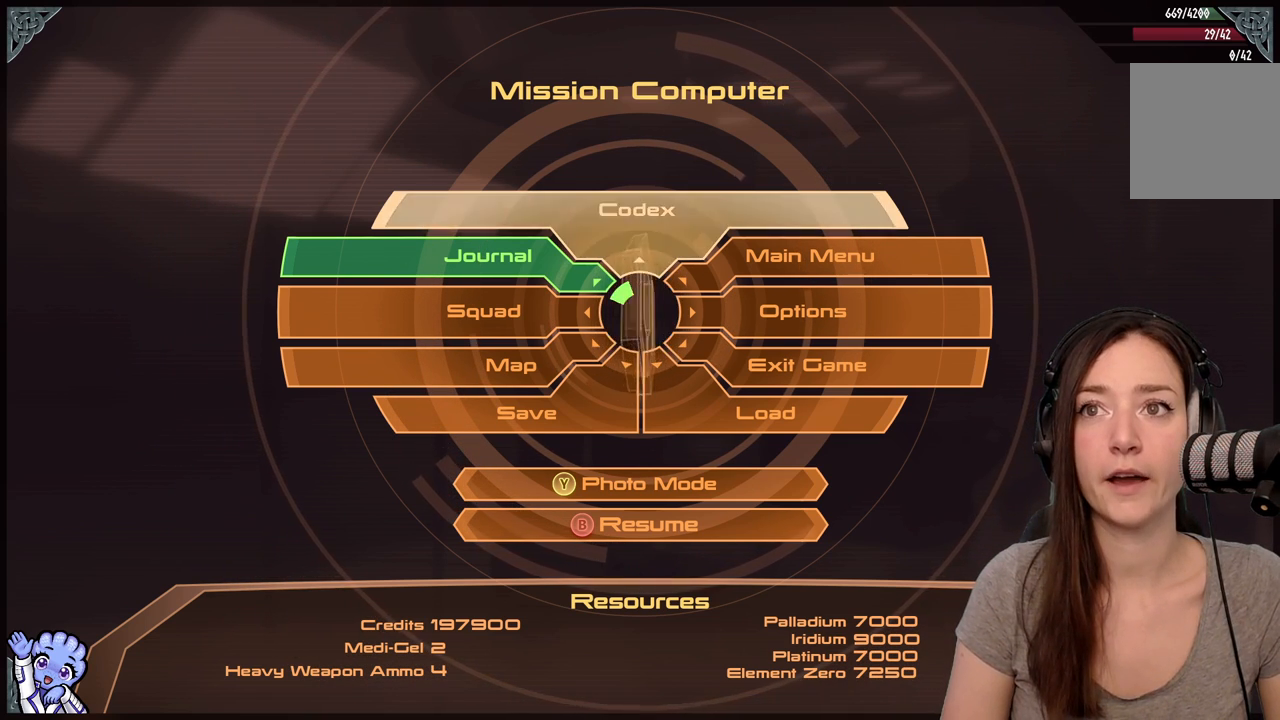
{"buttons": [], "left_stick": "up-left", "right_stick": "center", "events": []}
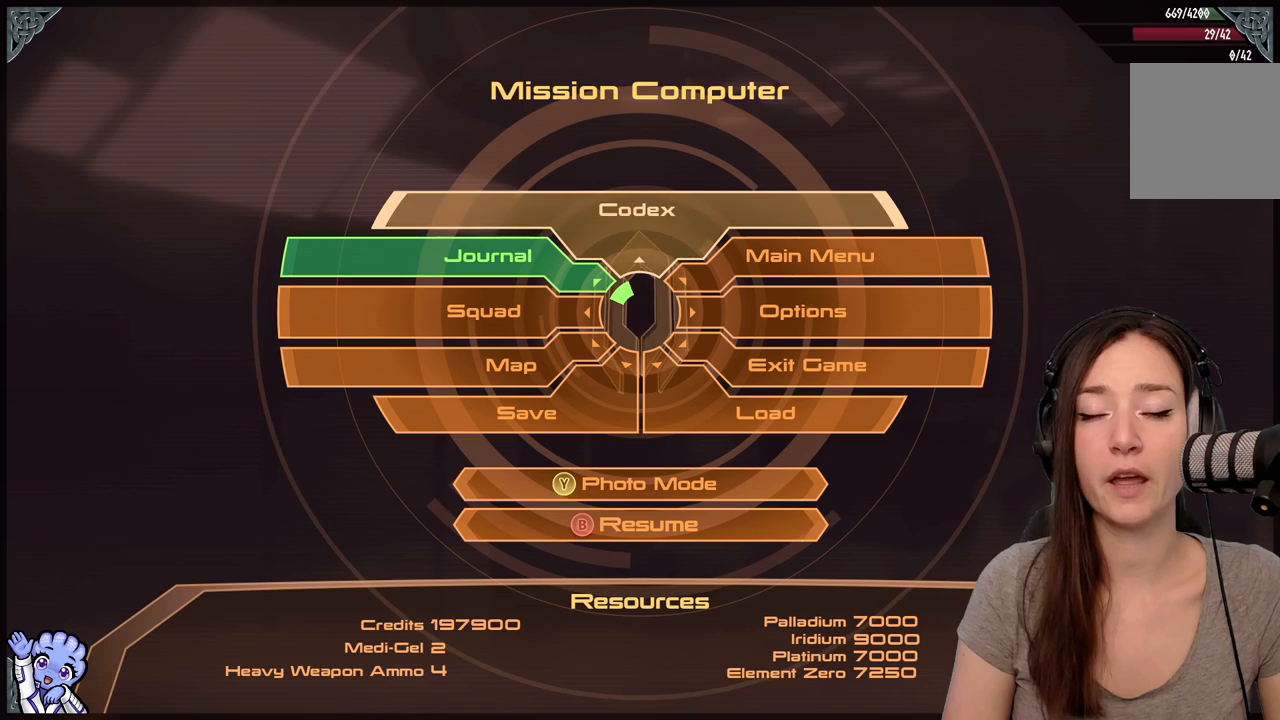
{"buttons": [], "left_stick": "up-left", "right_stick": "center", "events": []}
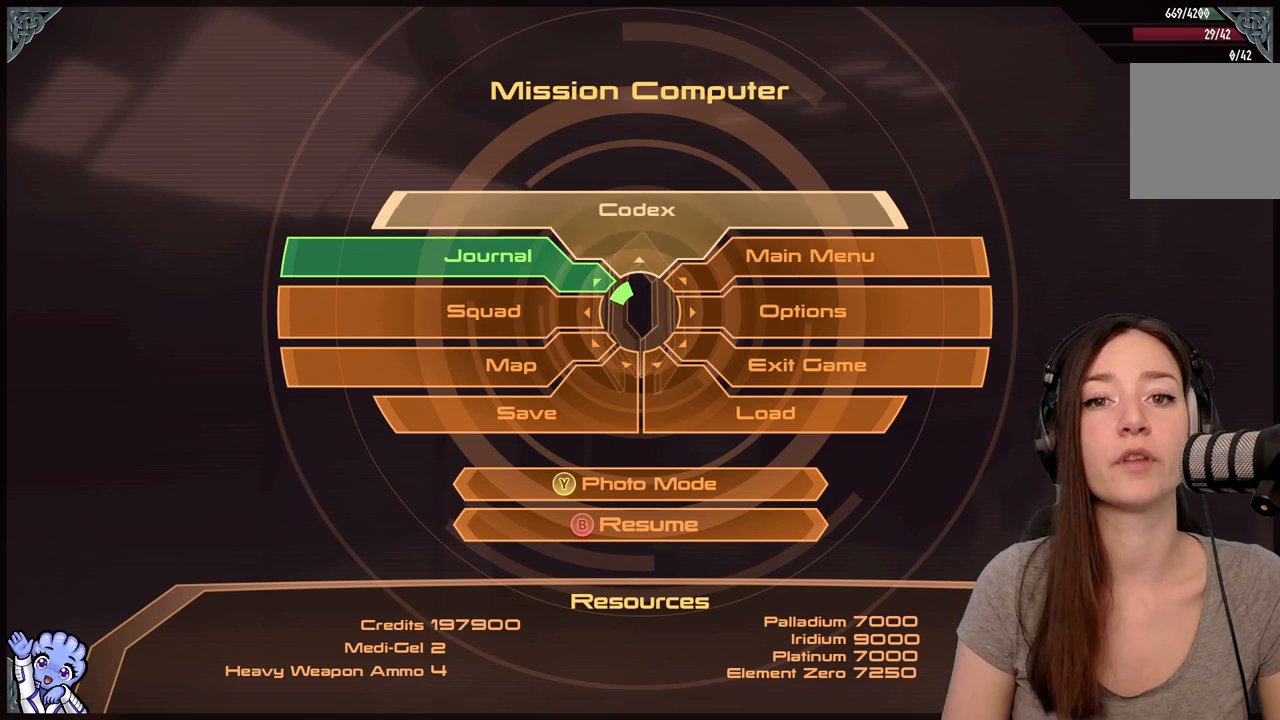
{"buttons": [], "left_stick": "up-left", "right_stick": "center", "events": []}